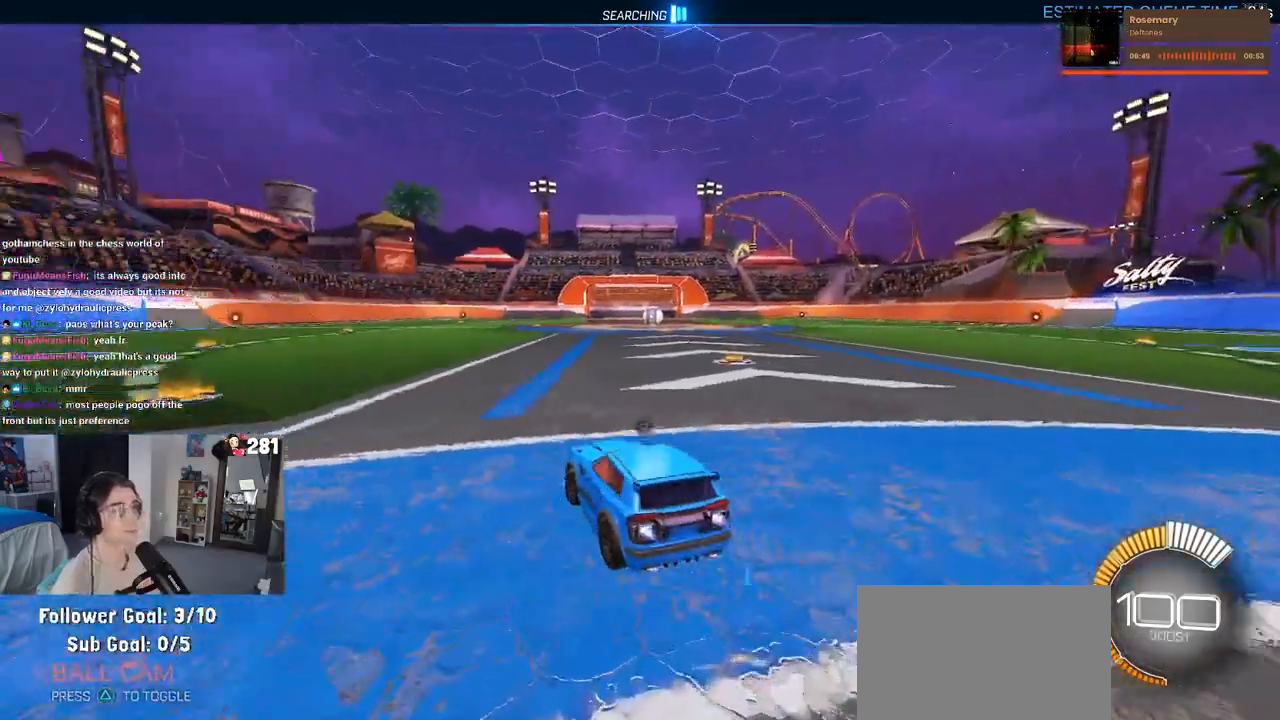
Gameplay with a controller (PlayStation layout); each line is a JSON object with the inputs held at the frame after it. "events" lists button and stick changes between this image and that frame as [ms after this image, input, new state], when the widget could be followed in between. Not read: L1 R1.
{"buttons": [], "left_stick": "right", "right_stick": "center", "events": [[100, "TRIANGLE", "up"], [167, "DPAD_UP", "down"], [250, "DPAD_UP", "up"], [383, "R2", "up"], [433, "left_stick", "right"]]}
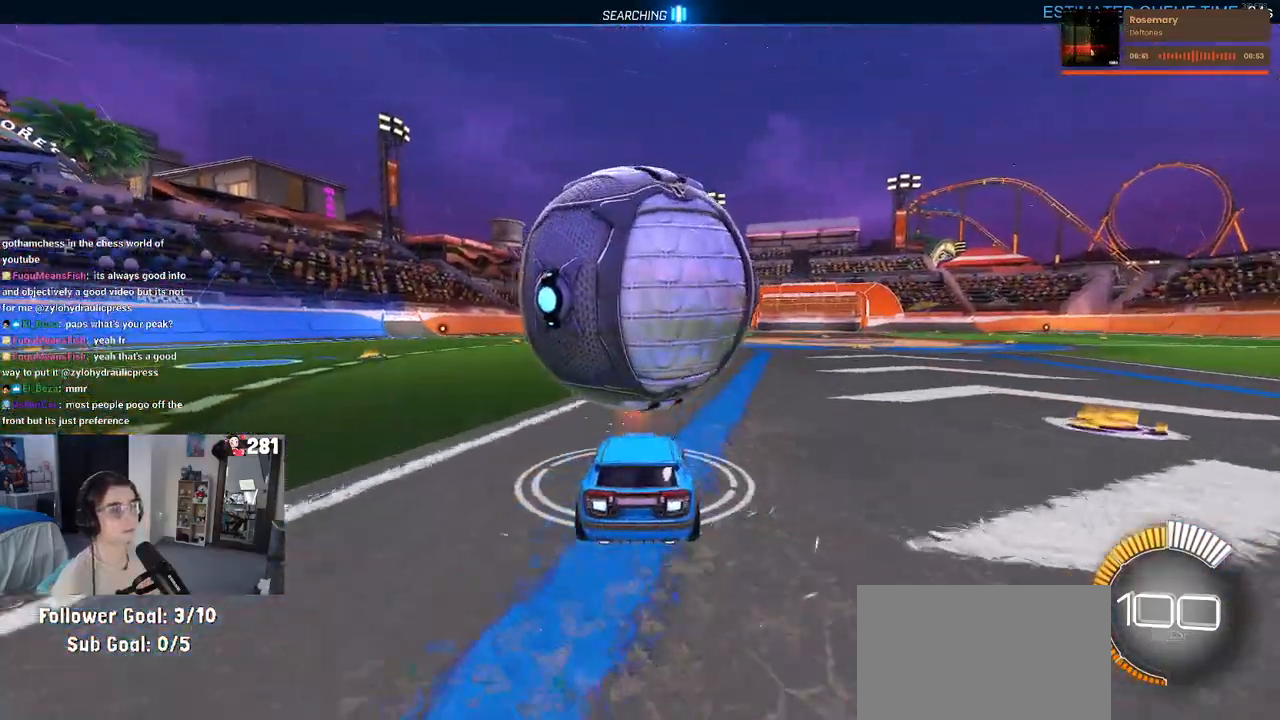
{"buttons": ["R2"], "left_stick": "center", "right_stick": "center", "events": [[33, "left_stick", "center"], [150, "R2", "down"], [267, "left_stick", "left"], [383, "left_stick", "center"]]}
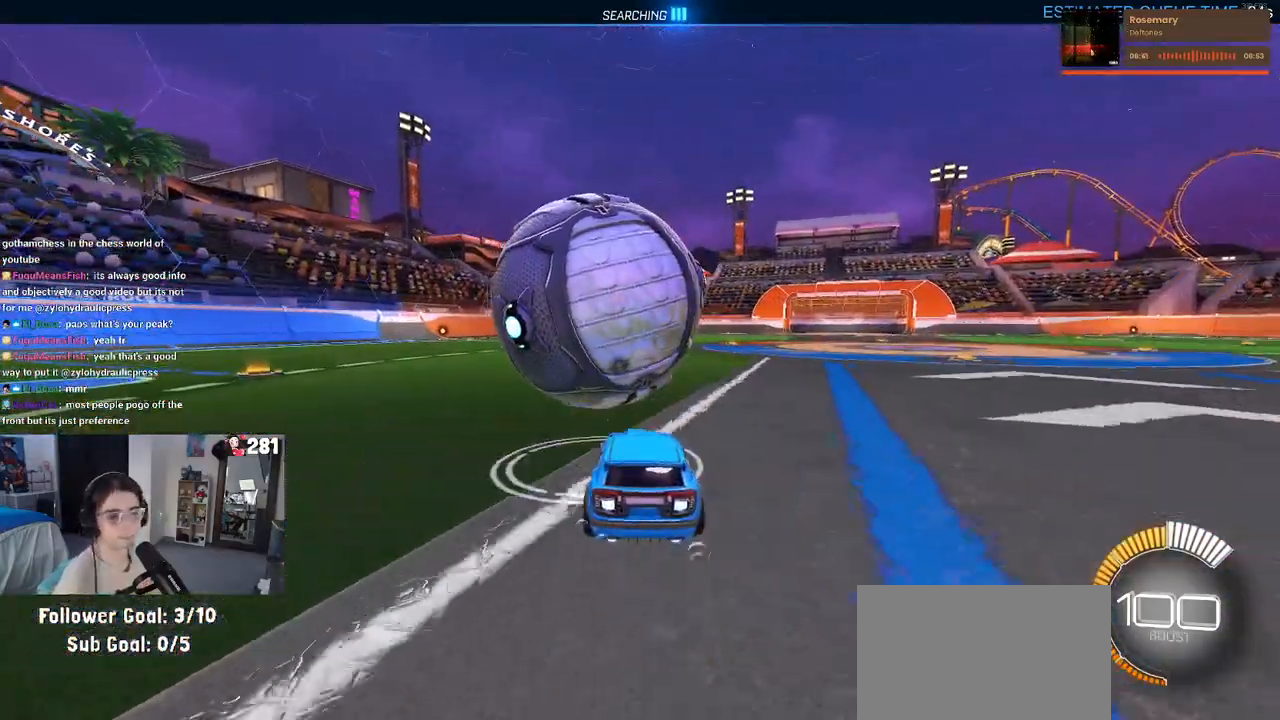
{"buttons": ["R2"], "left_stick": "left", "right_stick": "center", "events": [[400, "left_stick", "left"]]}
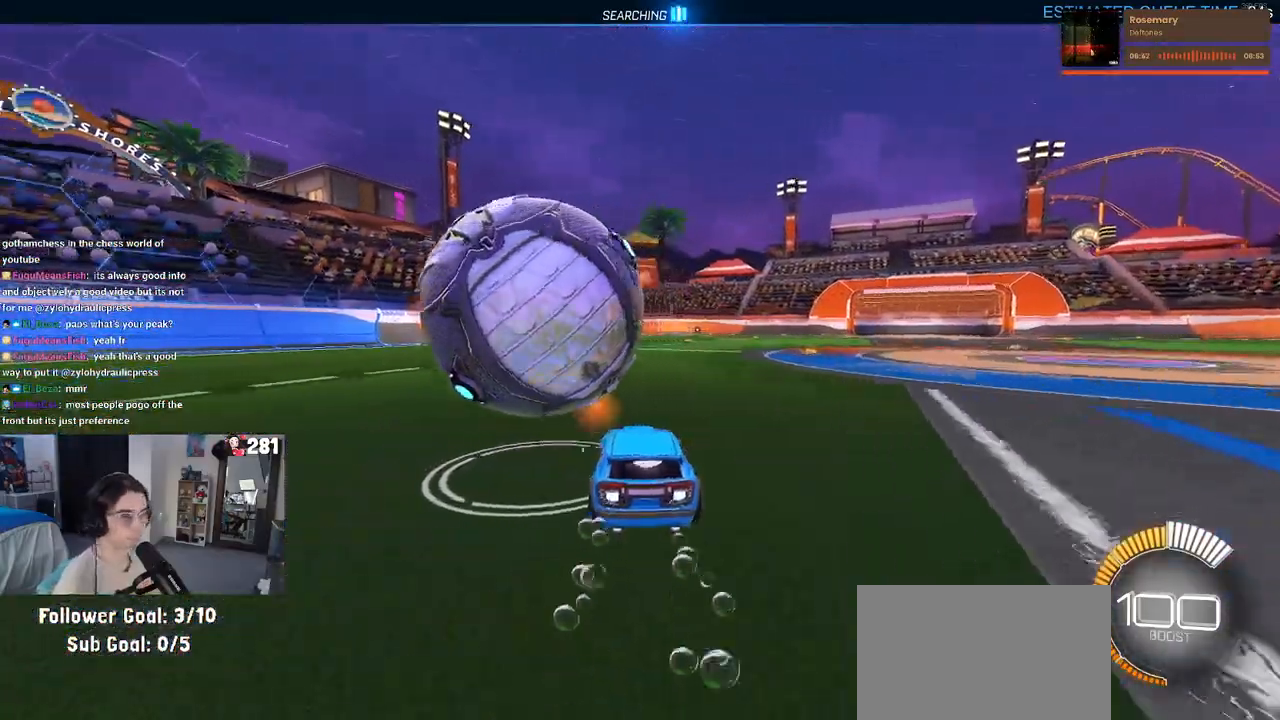
{"buttons": [], "left_stick": "center", "right_stick": "center", "events": [[117, "left_stick", "center"], [217, "left_stick", "left"], [250, "R2", "up"], [367, "left_stick", "center"]]}
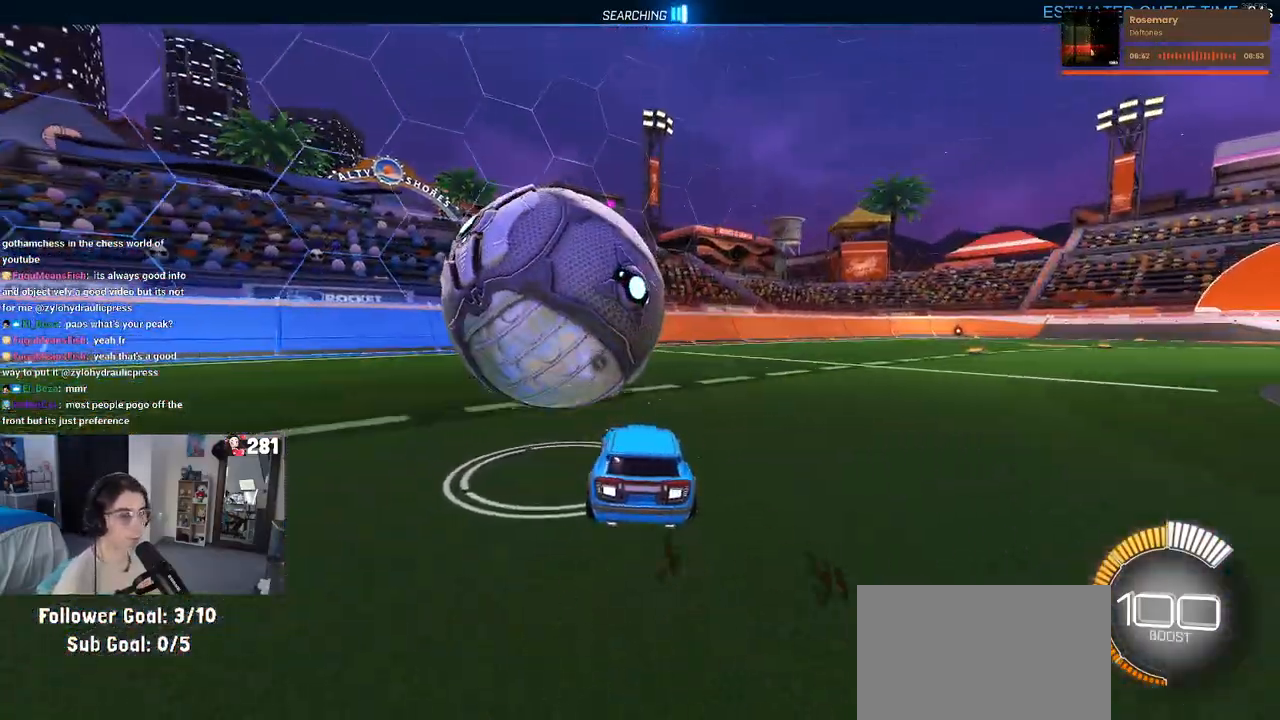
{"buttons": [], "left_stick": "center", "right_stick": "center", "events": [[100, "R2", "down"], [167, "TRIANGLE", "down"], [267, "TRIANGLE", "up"], [433, "R2", "up"]]}
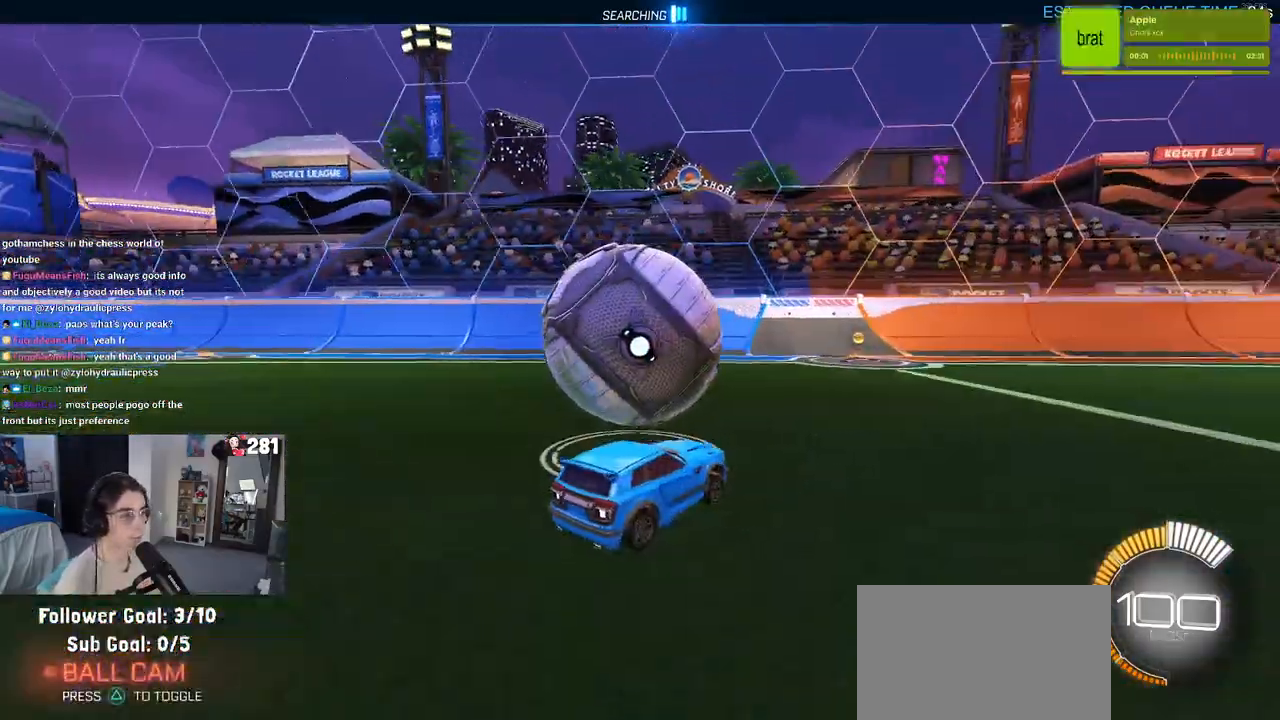
{"buttons": ["R2"], "left_stick": "center", "right_stick": "center", "events": [[133, "R2", "down"], [333, "R2", "up"], [450, "R2", "down"]]}
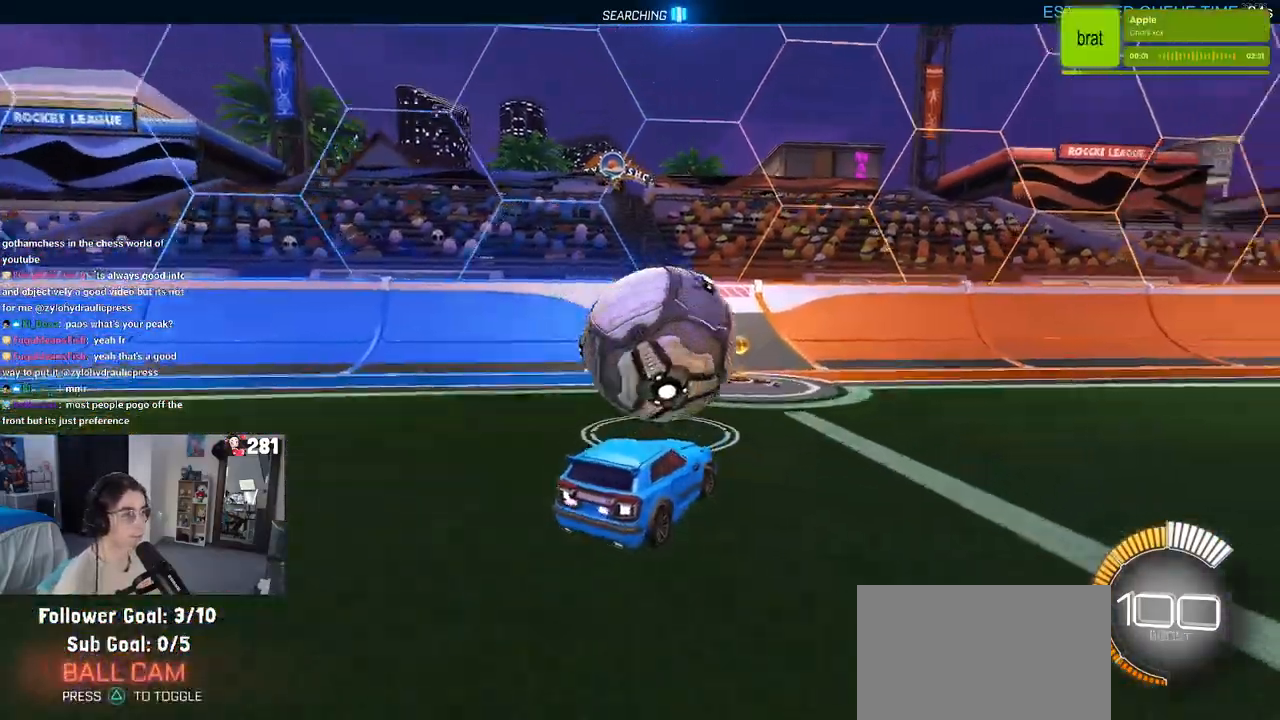
{"buttons": ["R2"], "left_stick": "center", "right_stick": "center", "events": []}
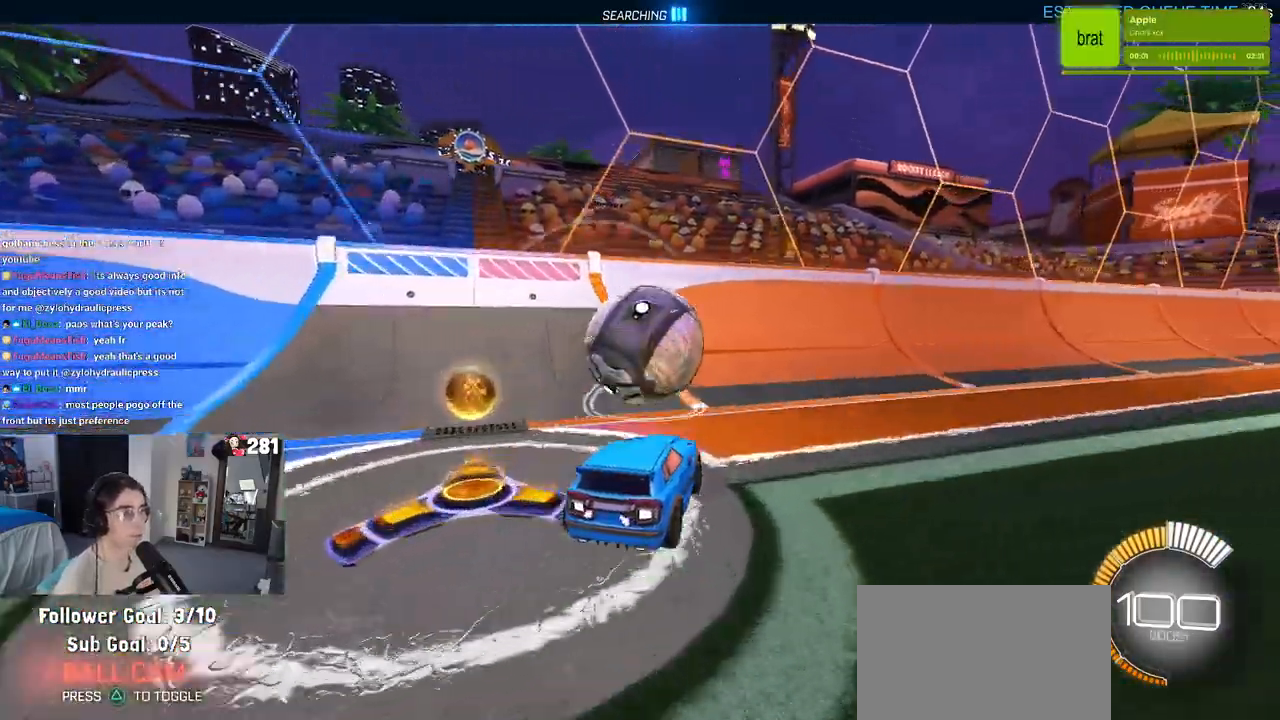
{"buttons": ["R2"], "left_stick": "left", "right_stick": "center", "events": [[150, "left_stick", "left"], [300, "left_stick", "center"], [450, "left_stick", "left"]]}
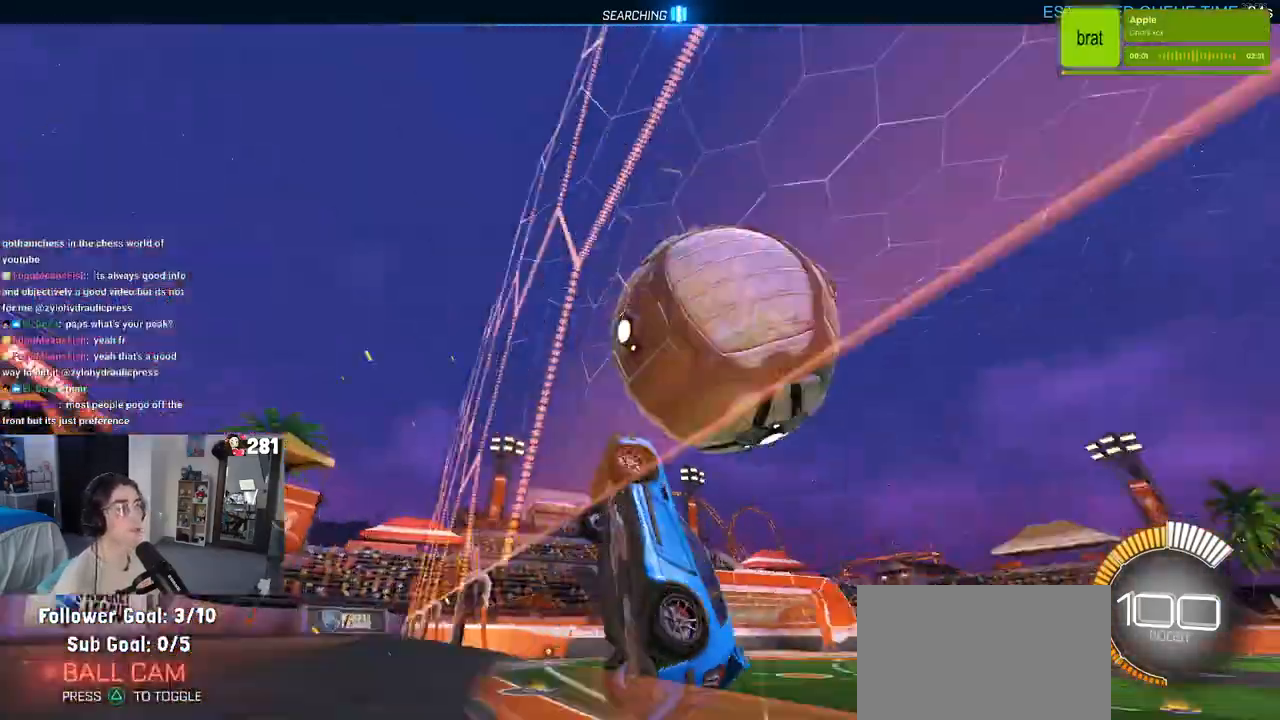
{"buttons": [], "left_stick": "up-right", "right_stick": "center", "events": [[67, "left_stick", "down-right"], [117, "CROSS", "down"], [317, "CROSS", "up"], [417, "left_stick", "up-right"], [500, "R2", "up"]]}
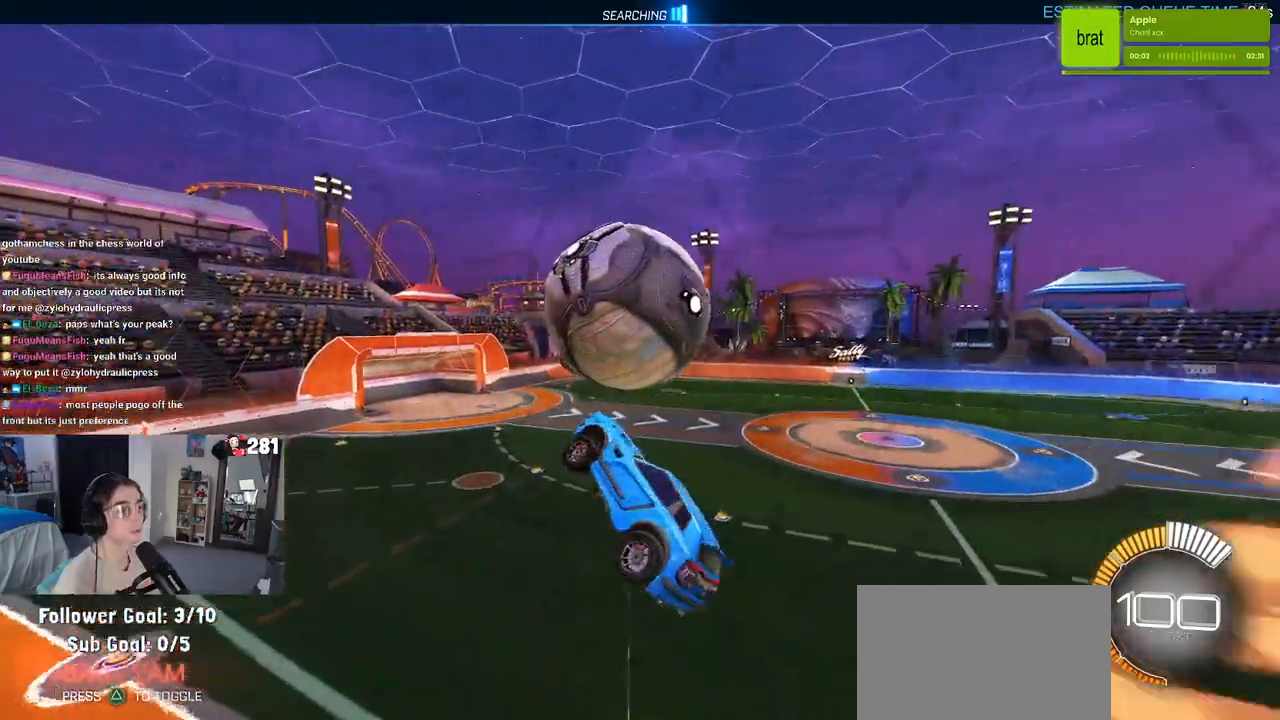
{"buttons": [], "left_stick": "down", "right_stick": "center", "events": [[83, "left_stick", "left"], [350, "left_stick", "center"], [417, "left_stick", "down"]]}
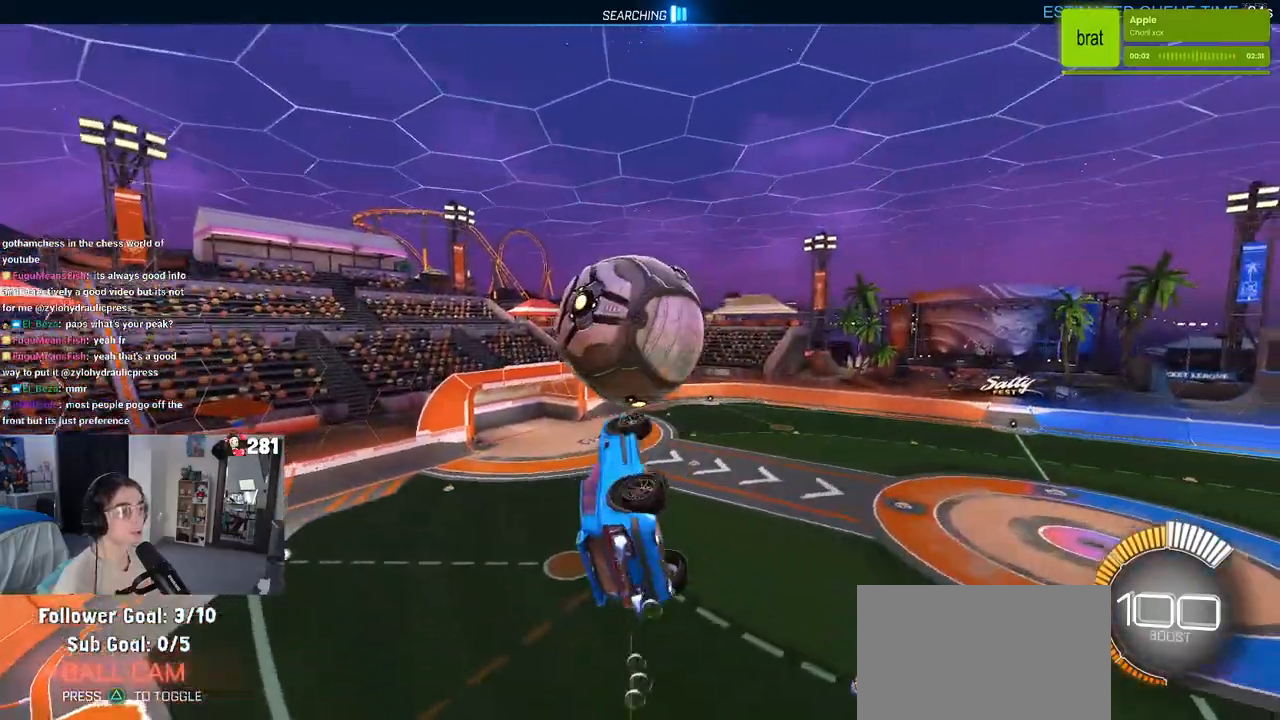
{"buttons": [], "left_stick": "down-left", "right_stick": "center", "events": [[200, "left_stick", "left"], [283, "left_stick", "center"], [350, "left_stick", "left"], [400, "left_stick", "down-left"]]}
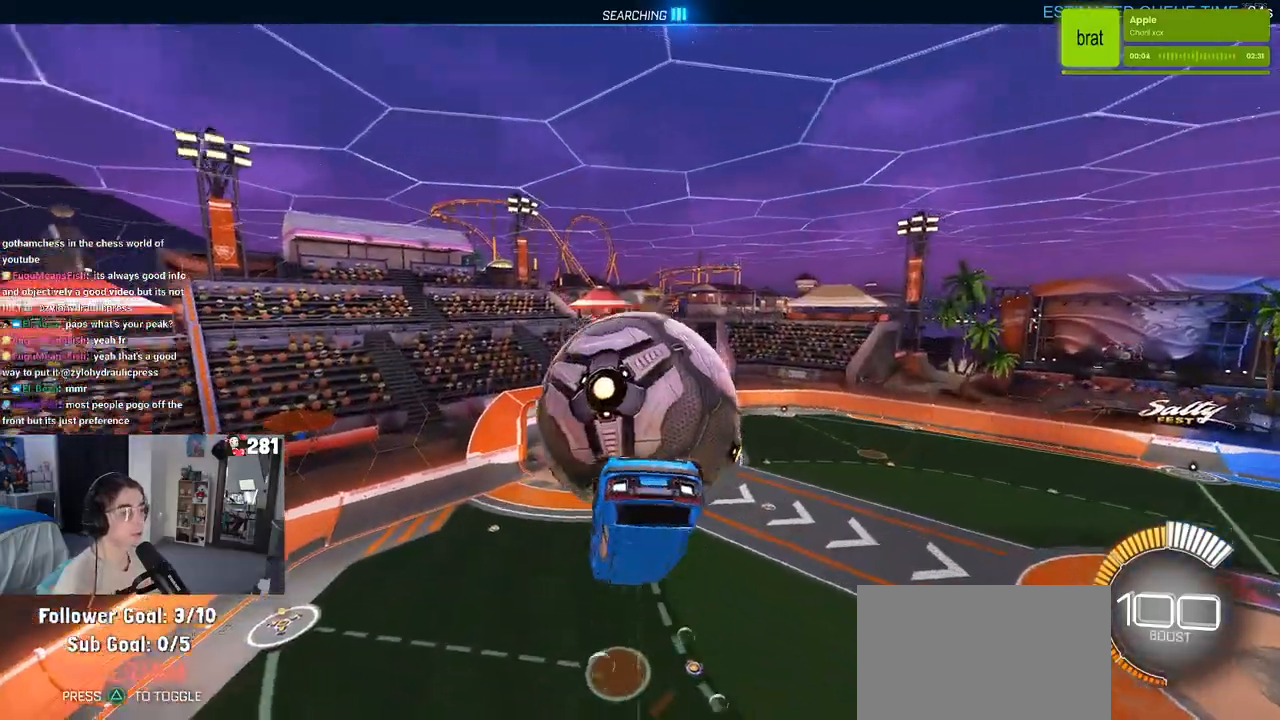
{"buttons": [], "left_stick": "left", "right_stick": "center", "events": [[100, "left_stick", "left"]]}
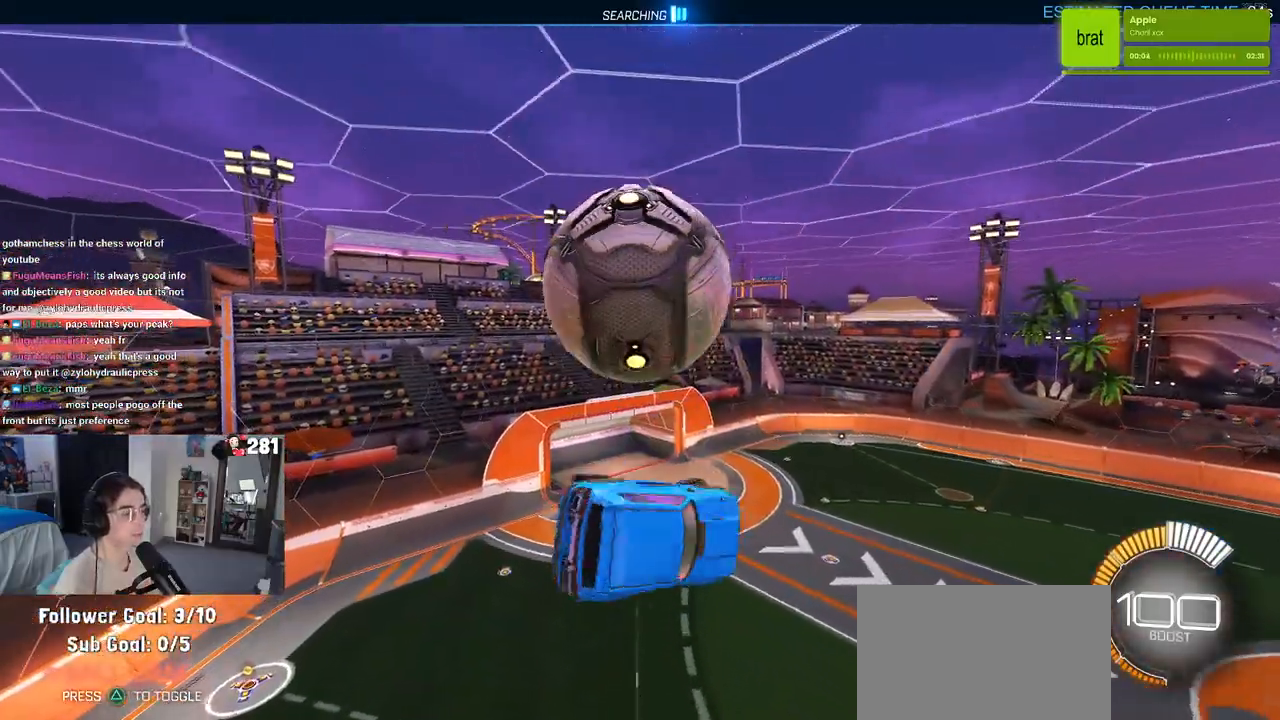
{"buttons": [], "left_stick": "right", "right_stick": "center", "events": [[167, "left_stick", "down-right"], [383, "left_stick", "right"]]}
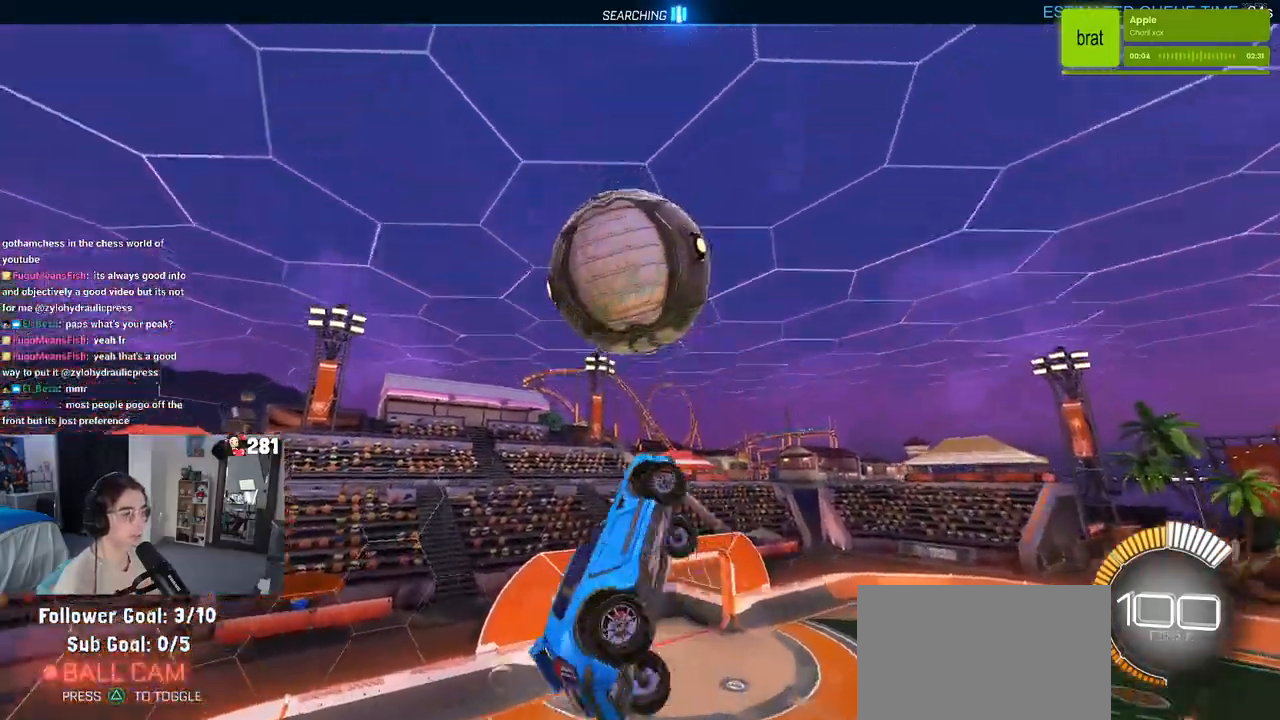
{"buttons": [], "left_stick": "down-right", "right_stick": "center", "events": [[33, "left_stick", "up-right"], [150, "left_stick", "up"], [333, "left_stick", "left"], [400, "left_stick", "center"], [450, "left_stick", "down-right"]]}
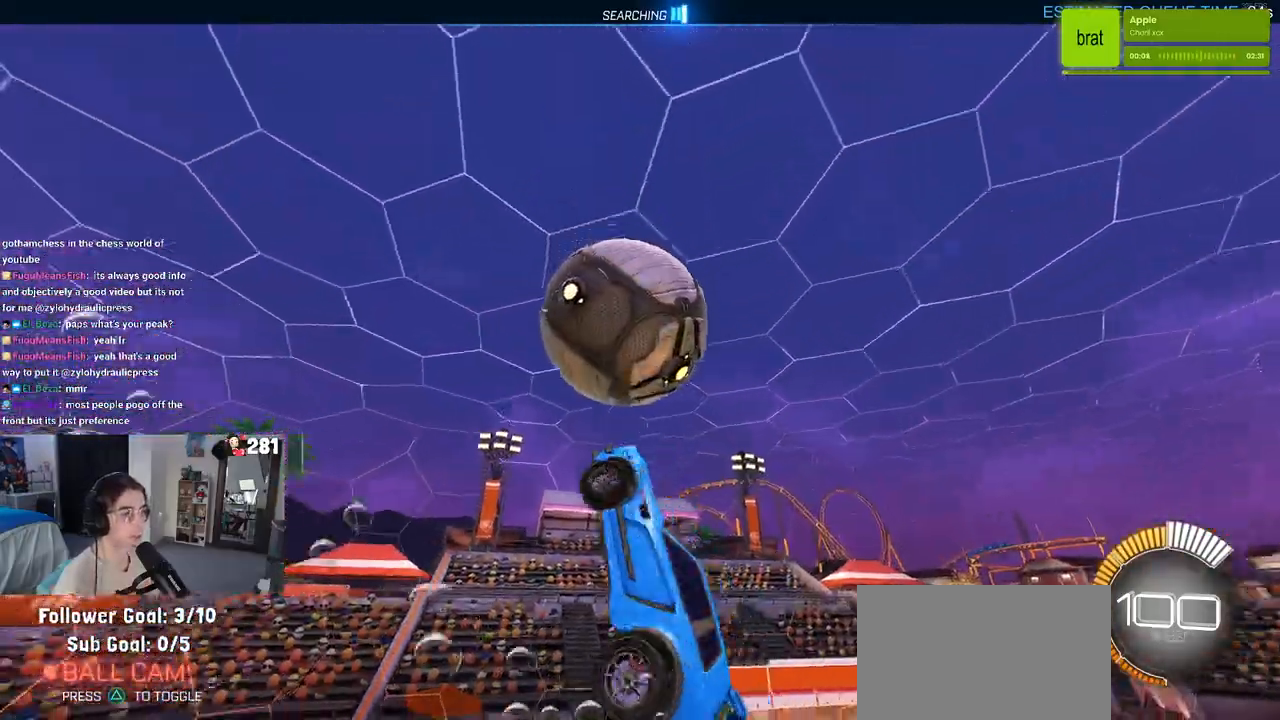
{"buttons": [], "left_stick": "down-right", "right_stick": "center", "events": [[100, "left_stick", "up"], [183, "CROSS", "down"], [283, "CROSS", "up"], [317, "left_stick", "down-right"]]}
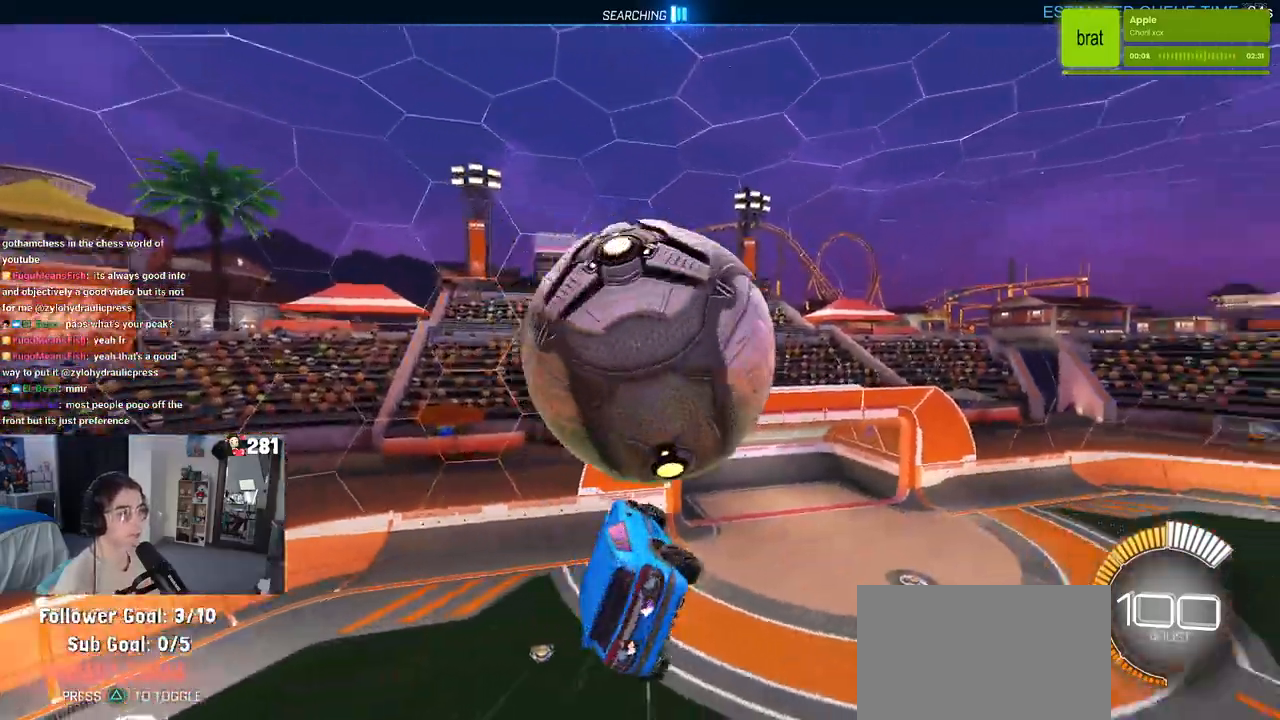
{"buttons": [], "left_stick": "down-right", "right_stick": "center", "events": [[133, "left_stick", "center"], [350, "left_stick", "down-right"]]}
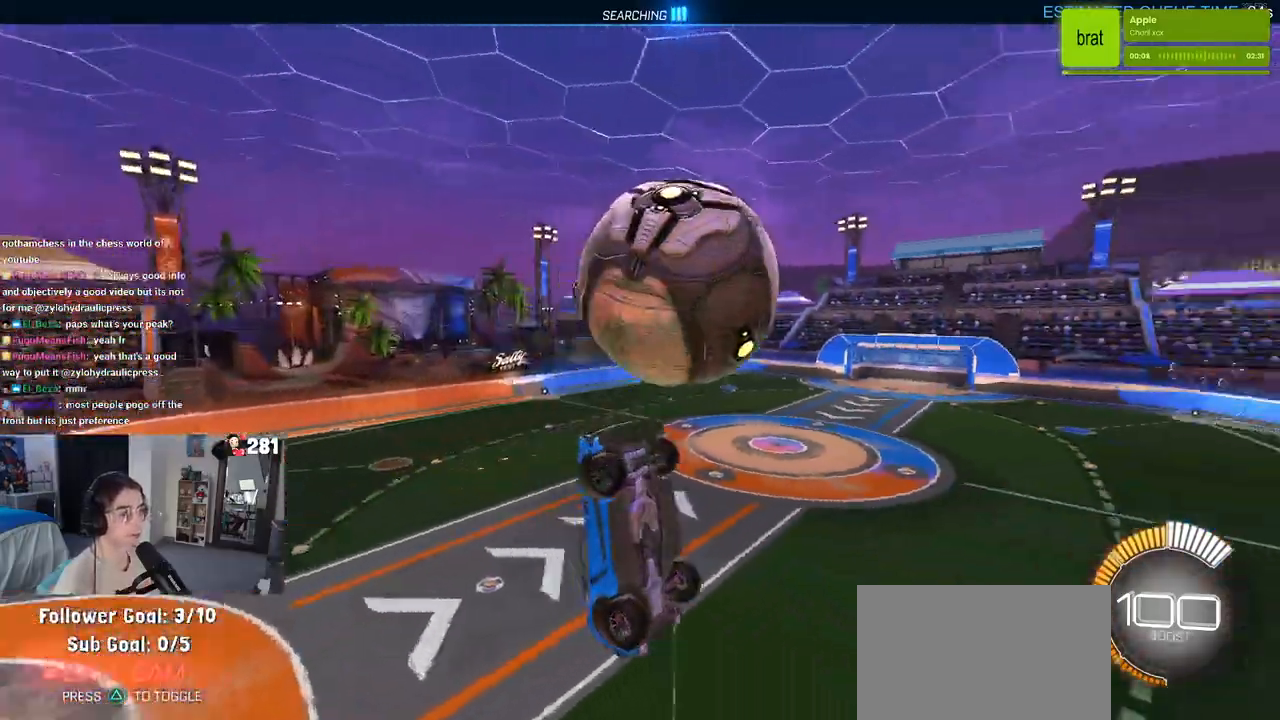
{"buttons": ["SQUARE", "R2"], "left_stick": "right", "right_stick": "center", "events": [[267, "left_stick", "right"], [467, "R2", "down"], [483, "SQUARE", "down"]]}
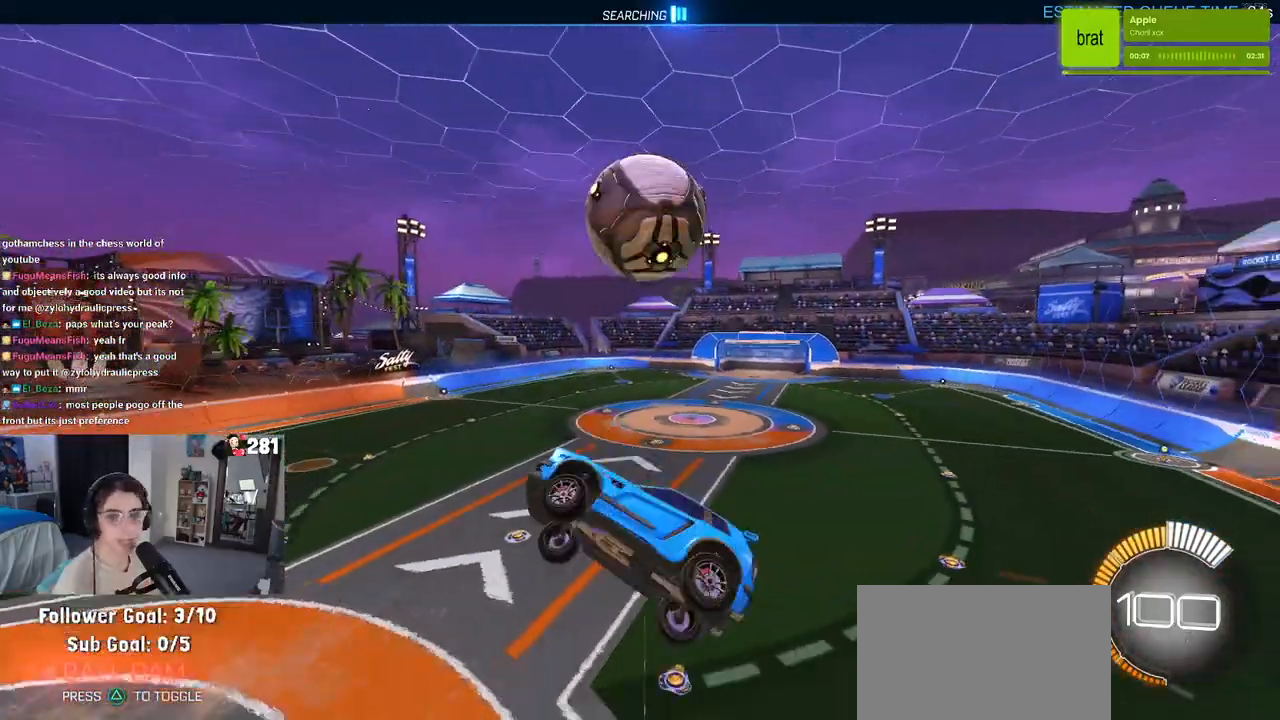
{"buttons": ["SQUARE", "R2"], "left_stick": "center", "right_stick": "center", "events": [[50, "left_stick", "center"]]}
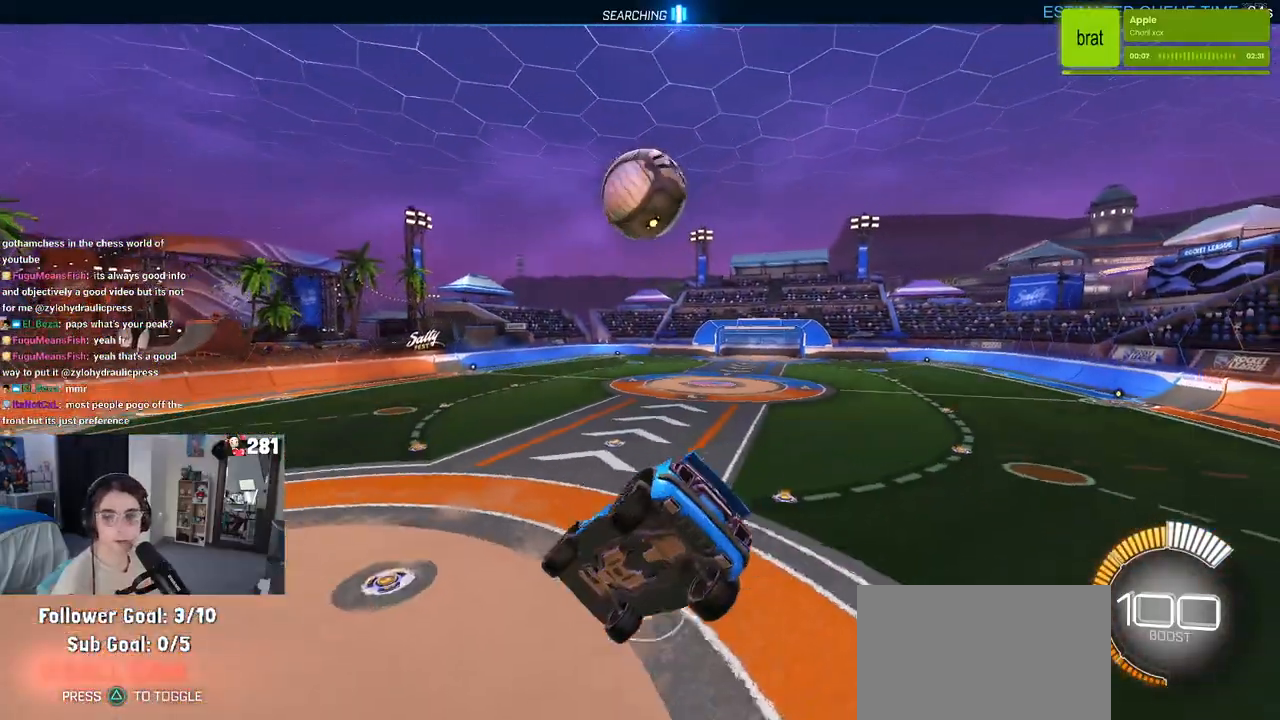
{"buttons": ["R2", "R3"], "left_stick": "left", "right_stick": "center", "events": [[200, "SQUARE", "up"], [417, "R3", "down"], [500, "left_stick", "left"]]}
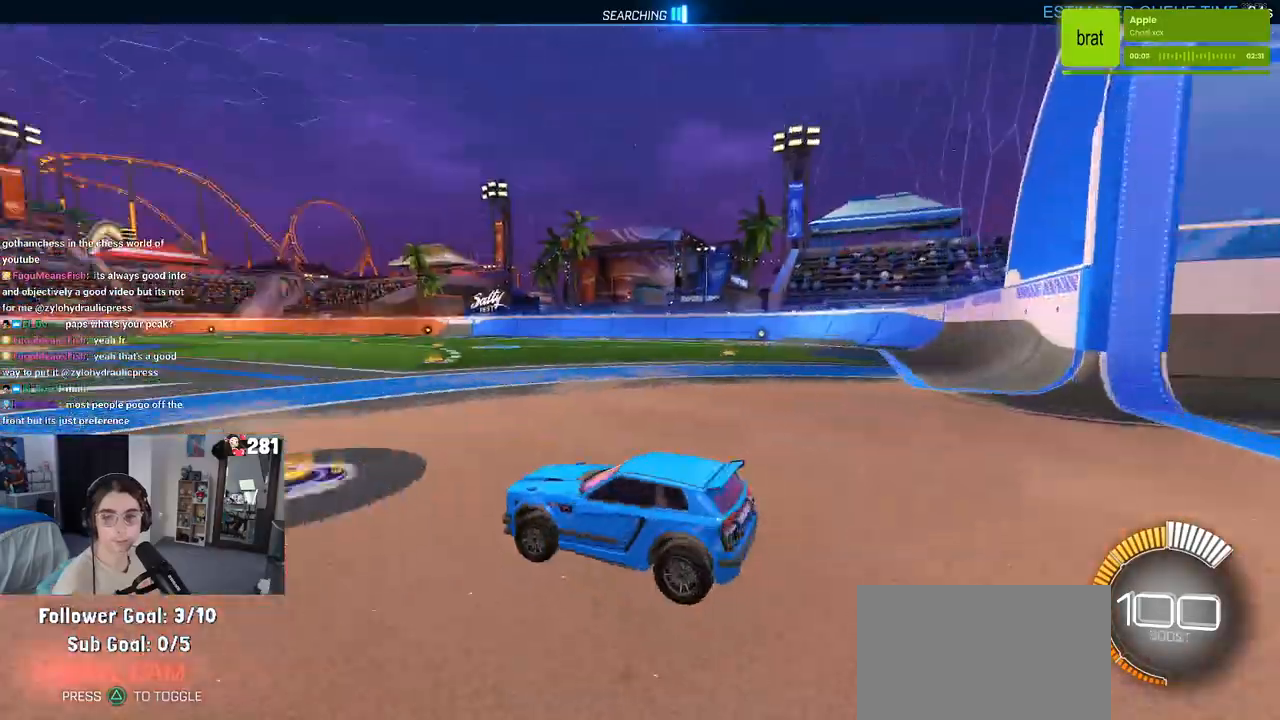
{"buttons": ["R2"], "left_stick": "center", "right_stick": "center", "events": [[17, "R3", "up"], [283, "left_stick", "center"], [333, "TRIANGLE", "down"], [500, "TRIANGLE", "up"]]}
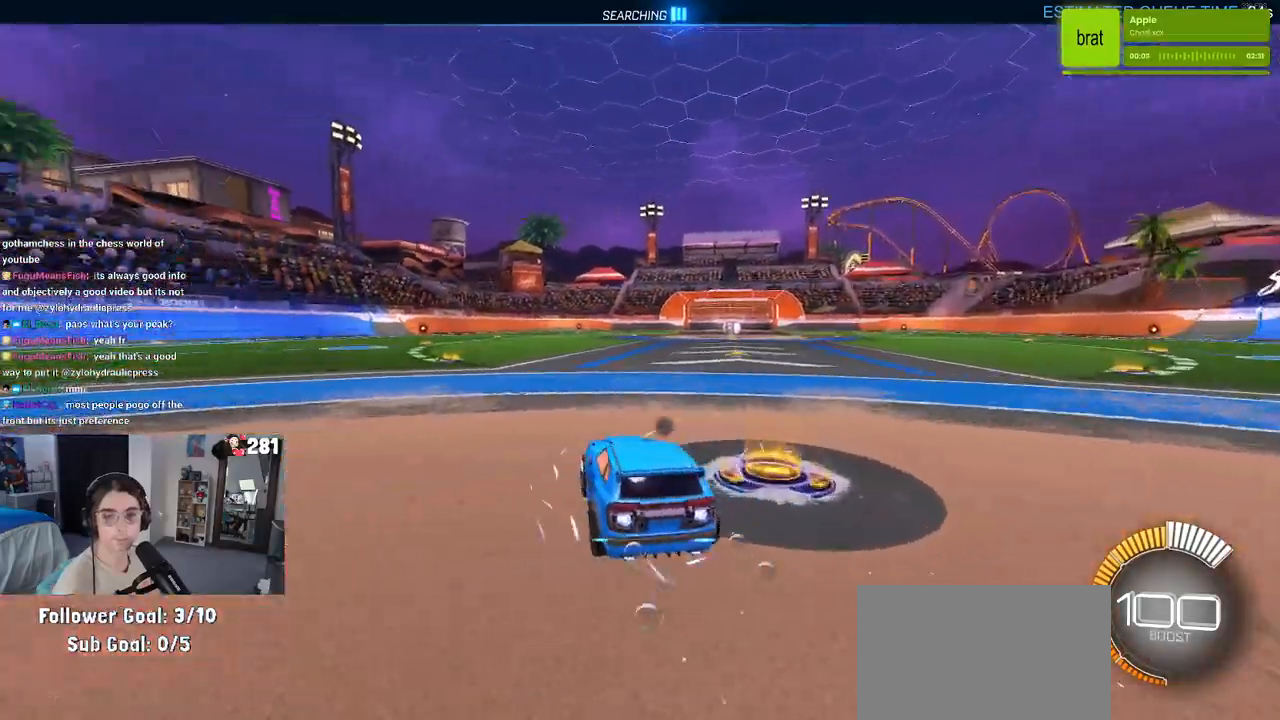
{"buttons": [], "left_stick": "right", "right_stick": "center", "events": [[133, "DPAD_UP", "down"], [217, "DPAD_UP", "up"], [250, "R2", "up"], [417, "left_stick", "right"]]}
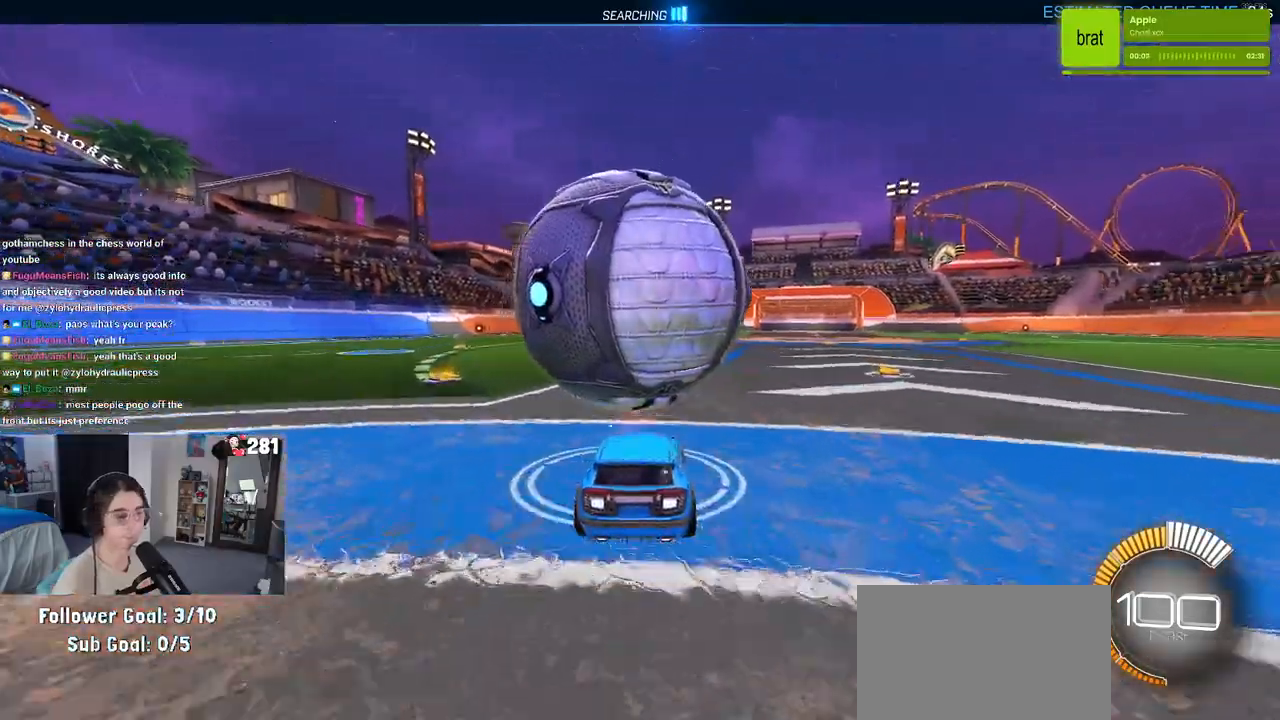
{"buttons": [], "left_stick": "left", "right_stick": "center", "events": [[33, "R2", "down"], [67, "left_stick", "center"], [250, "left_stick", "left"], [483, "R2", "up"]]}
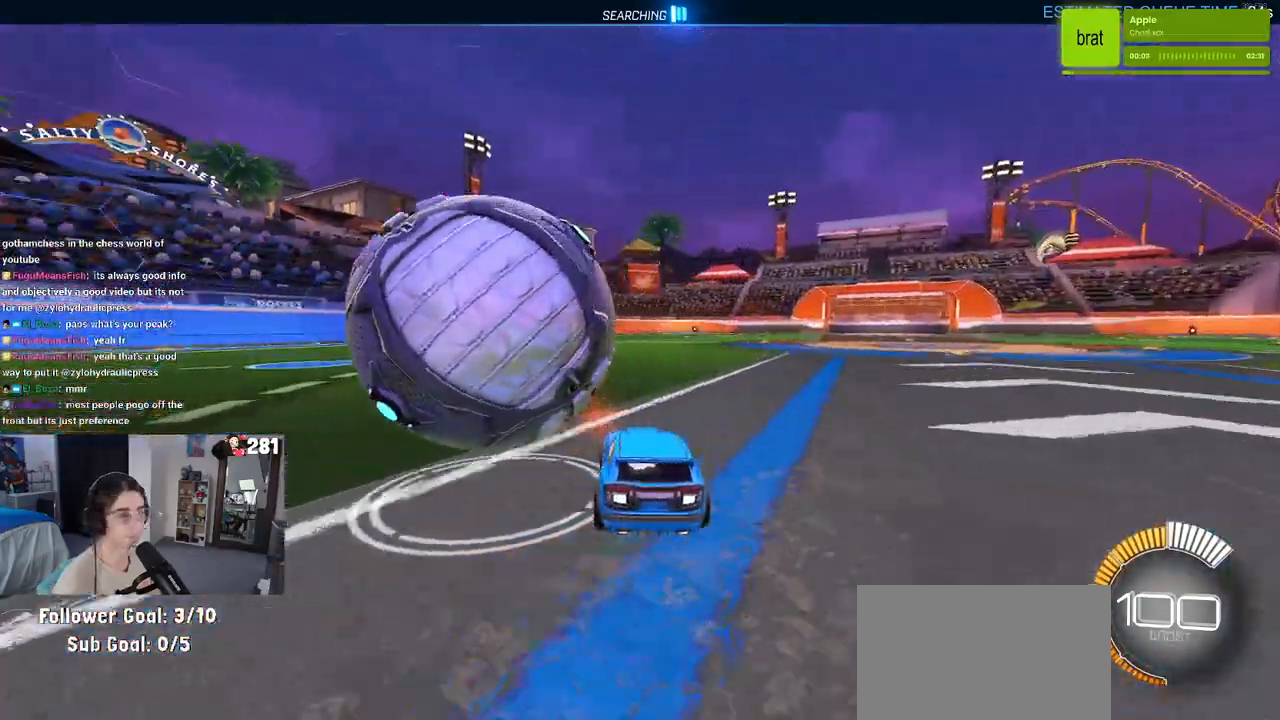
{"buttons": ["R2"], "left_stick": "left", "right_stick": "center", "events": [[300, "R2", "down"], [317, "left_stick", "center"], [500, "left_stick", "left"]]}
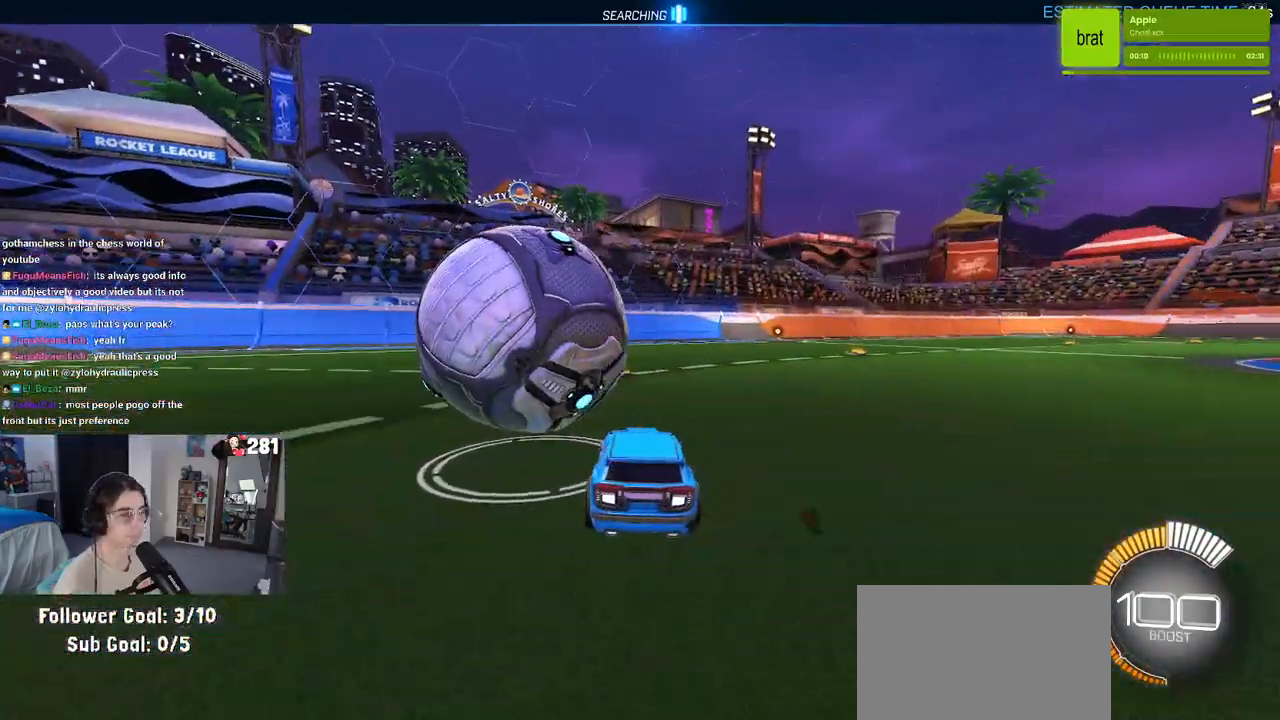
{"buttons": ["TRIANGLE", "R2"], "left_stick": "right", "right_stick": "center", "events": [[83, "R2", "up"], [200, "left_stick", "center"], [283, "R2", "down"], [367, "TRIANGLE", "down"], [433, "left_stick", "right"]]}
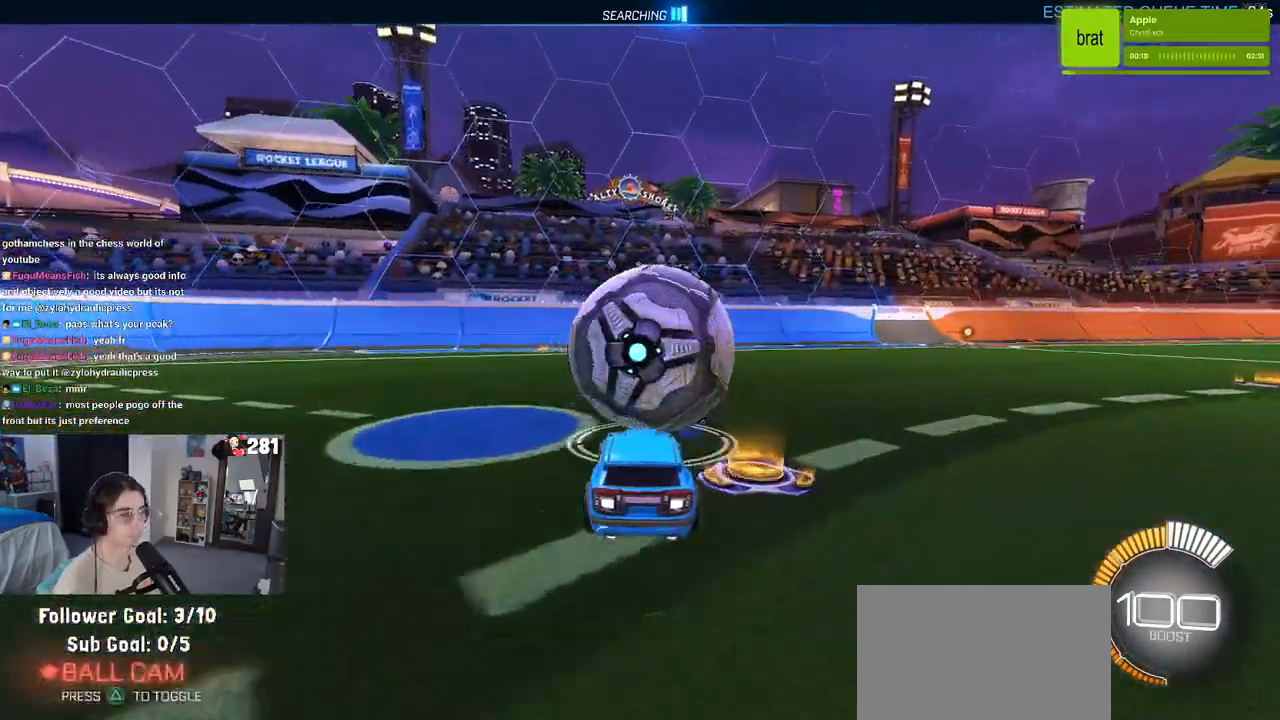
{"buttons": ["L2"], "left_stick": "center", "right_stick": "center", "events": [[17, "TRIANGLE", "up"], [83, "left_stick", "center"], [367, "L2", "down"], [400, "R2", "up"]]}
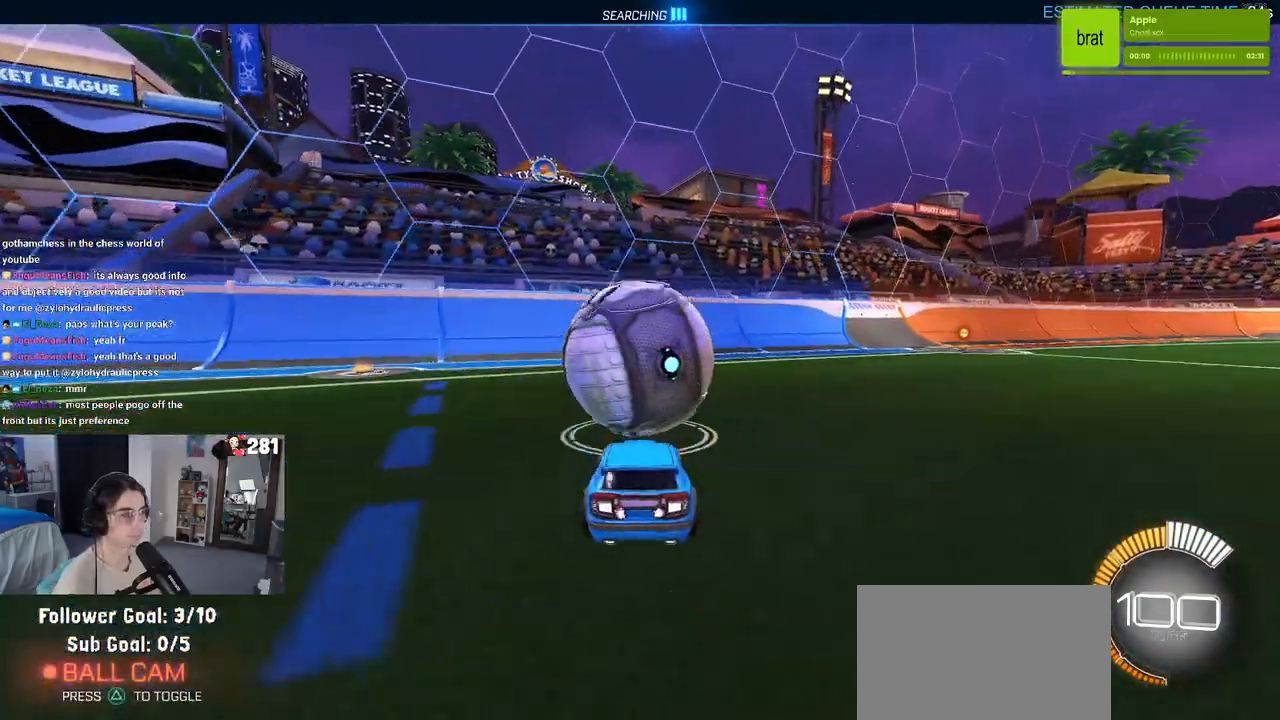
{"buttons": ["R2"], "left_stick": "center", "right_stick": "center", "events": [[17, "L2", "up"], [50, "R2", "down"]]}
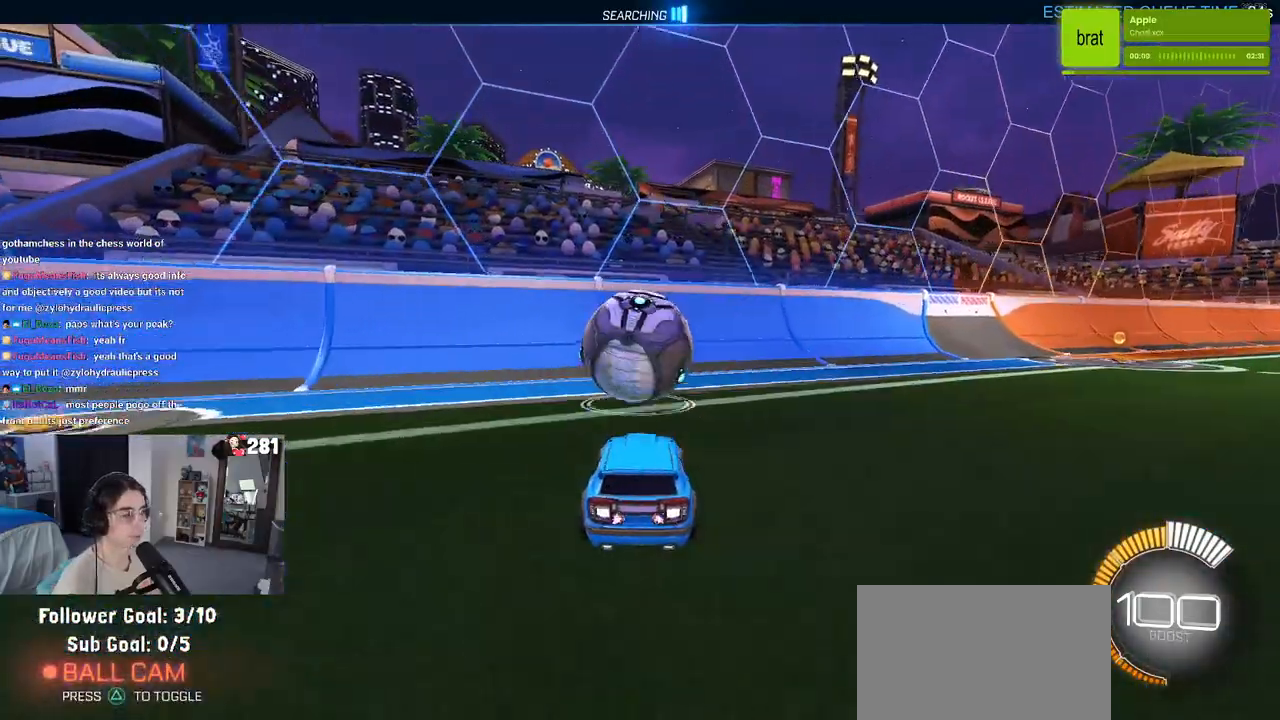
{"buttons": ["R2"], "left_stick": "left", "right_stick": "center", "events": [[450, "left_stick", "left"]]}
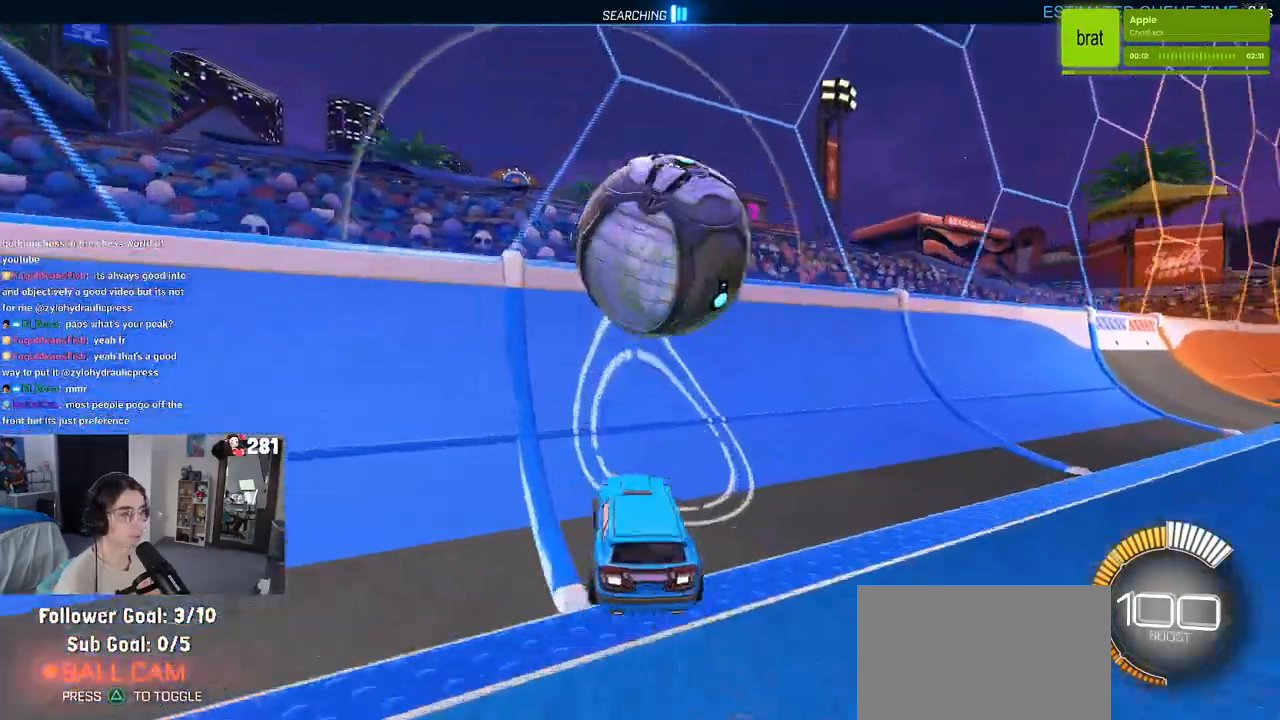
{"buttons": ["CROSS", "R2"], "left_stick": "right", "right_stick": "center", "events": [[67, "left_stick", "center"], [217, "left_stick", "right"], [333, "CROSS", "down"]]}
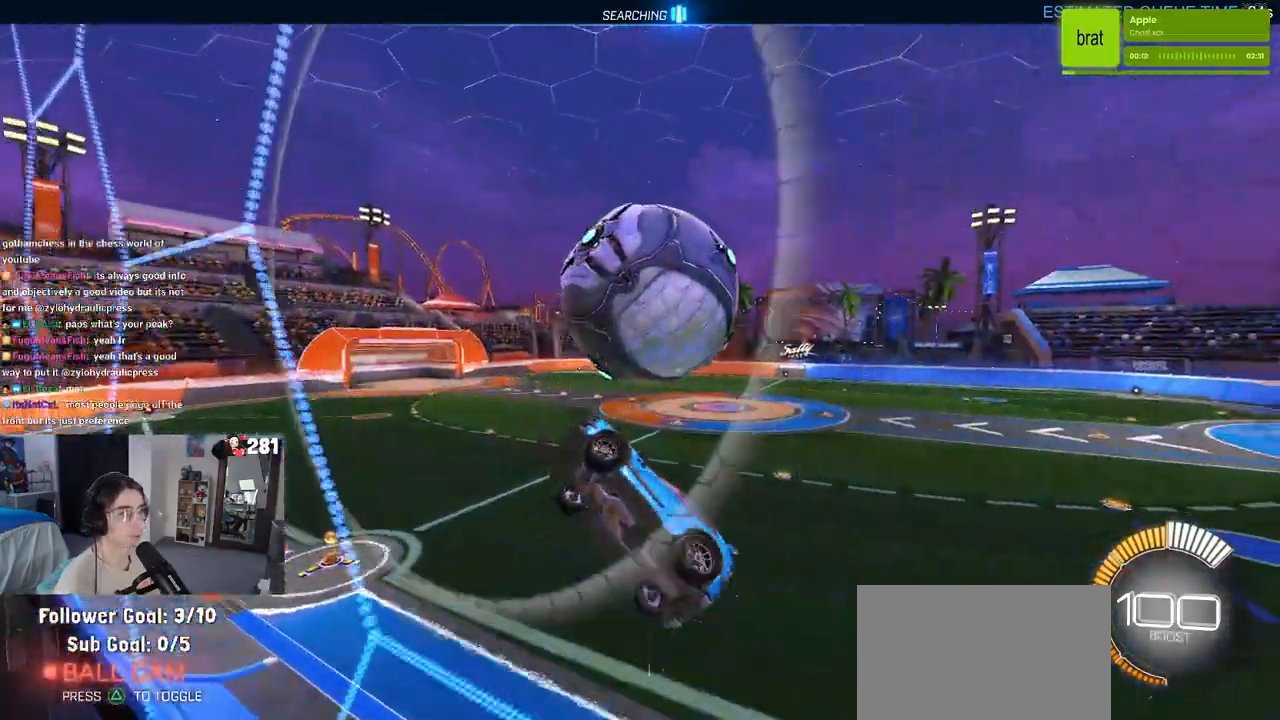
{"buttons": [], "left_stick": "left", "right_stick": "center", "events": [[17, "CROSS", "up"], [17, "left_stick", "center"], [83, "left_stick", "down-right"], [117, "R2", "up"], [417, "left_stick", "up"], [500, "left_stick", "left"]]}
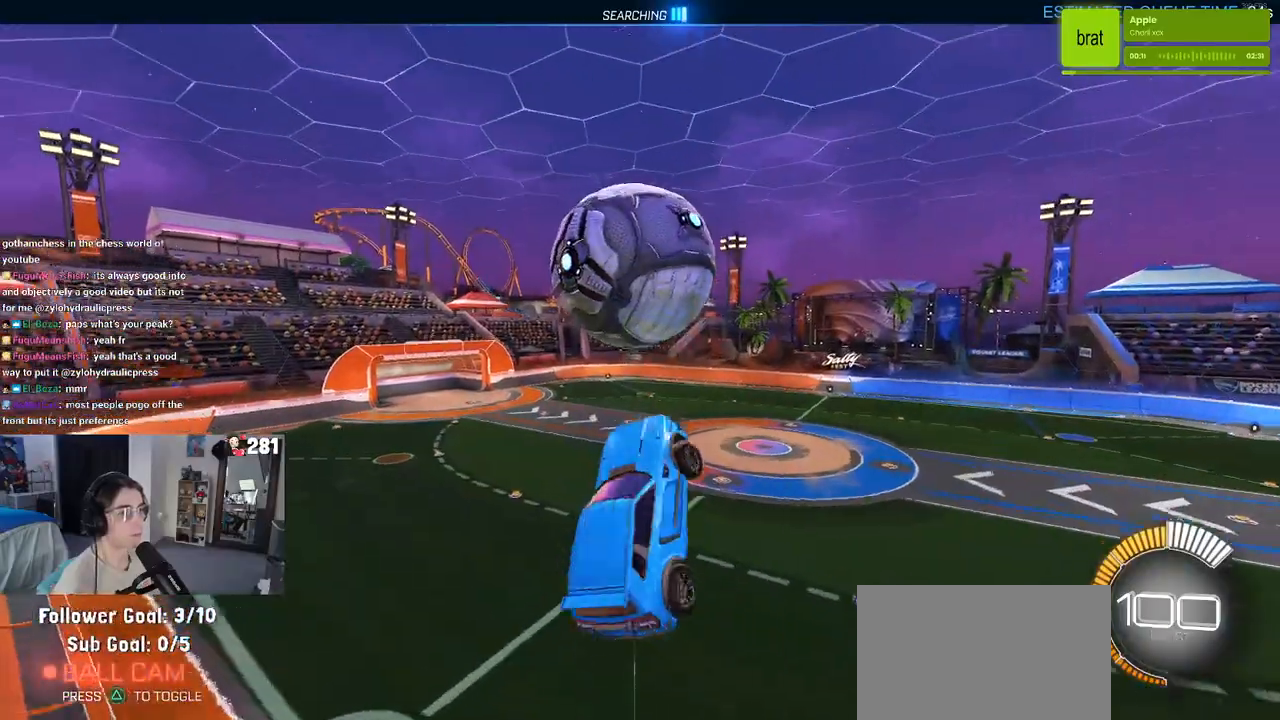
{"buttons": [], "left_stick": "down-right", "right_stick": "center", "events": [[83, "left_stick", "down-left"], [233, "left_stick", "down"], [483, "left_stick", "down-right"]]}